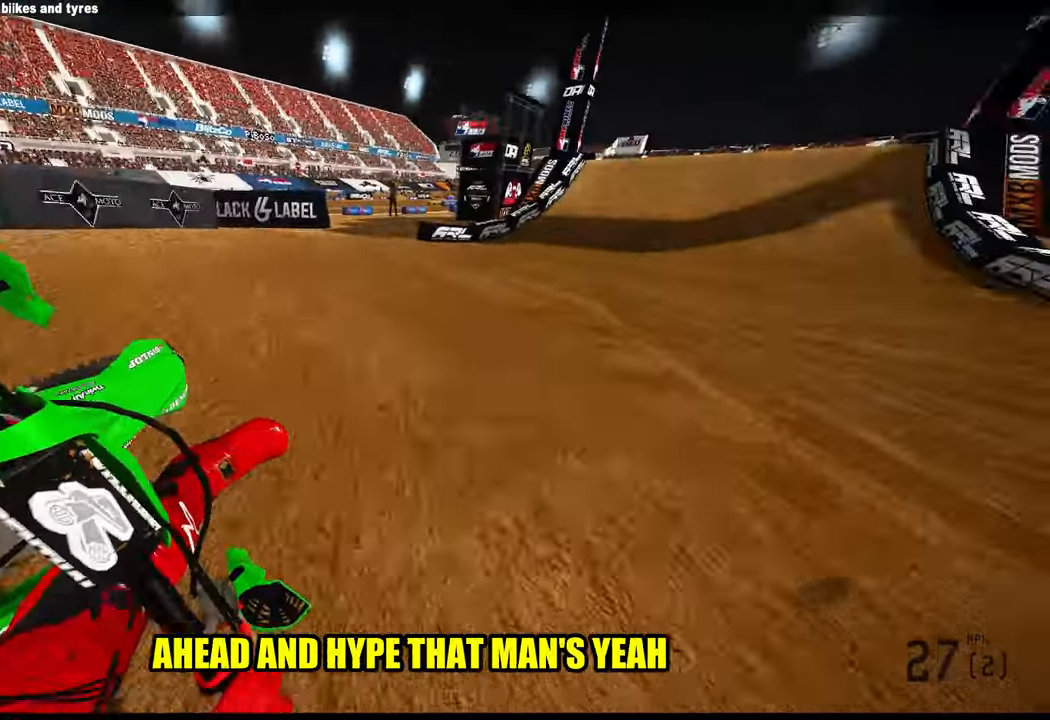
Gameplay with a controller (PlayStation layout); each line is a JSON object with the inputs held at the frame after it. "events" lists button and stick changes between this image and that frame as [ms after this image, input, new state], when the widget could be followed in between.
{"buttons": ["R2"], "left_stick": "up", "right_stick": "center", "events": [[466, "right_stick", "center"]]}
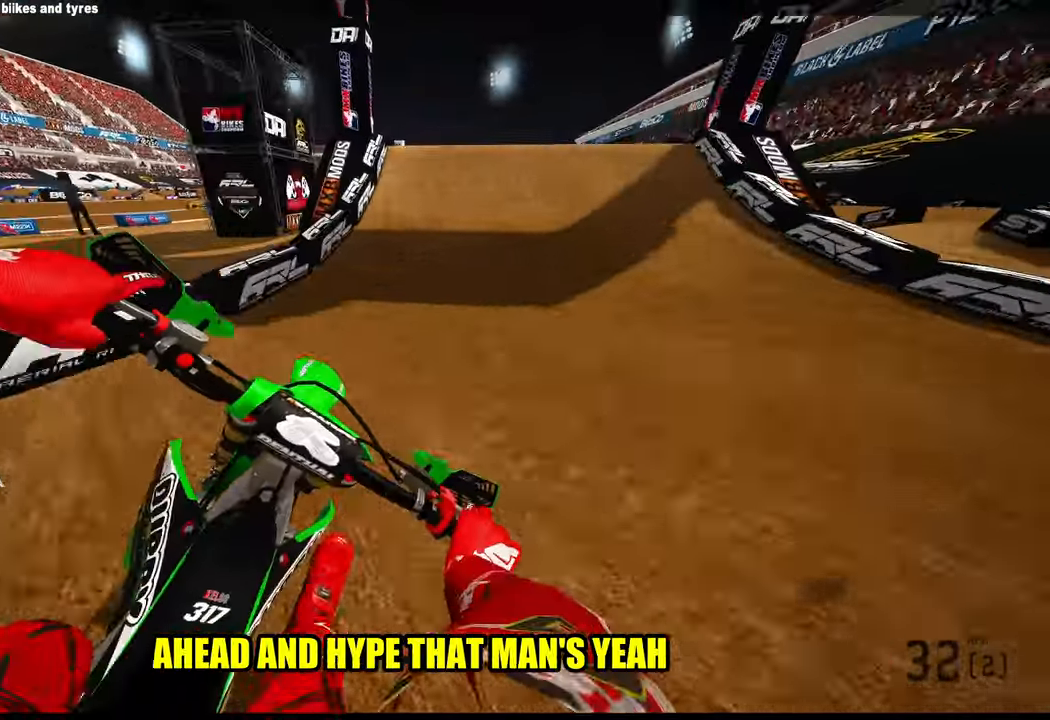
{"buttons": ["R2"], "left_stick": "up", "right_stick": "up", "events": [[100, "R3", "down"], [200, "R3", "up"], [400, "right_stick", "up"]]}
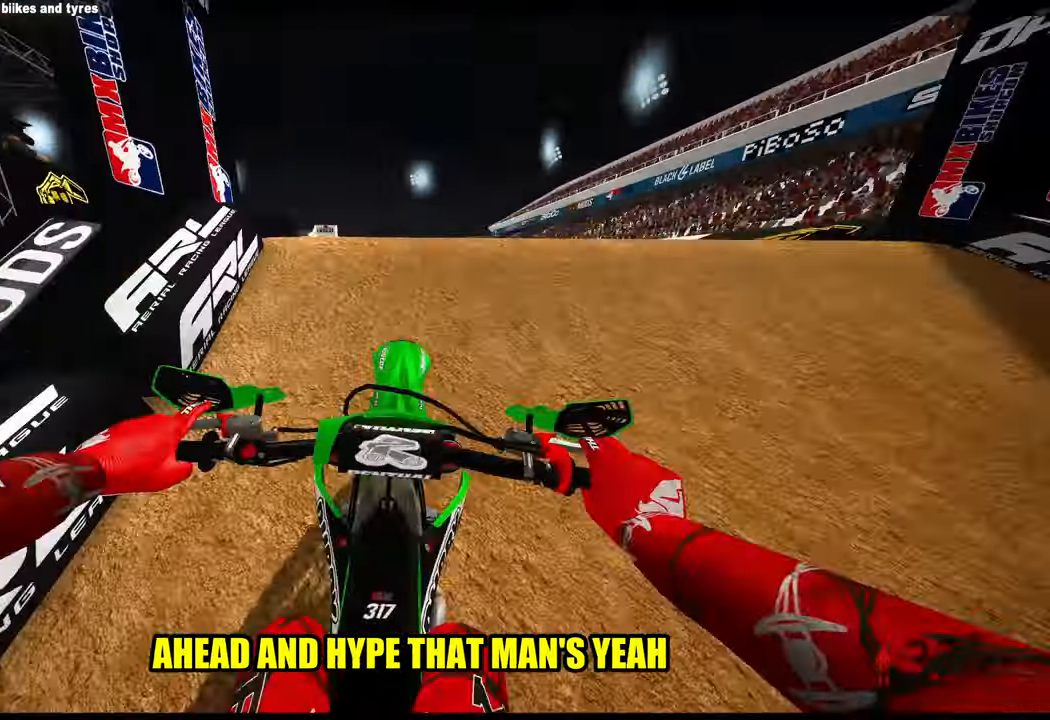
{"buttons": ["R2"], "left_stick": "center", "right_stick": "center", "events": [[33, "R3", "down"], [33, "left_stick", "center"], [100, "R2", "up"], [100, "R3", "up"], [100, "left_stick", "right"], [133, "right_stick", "center"], [350, "R2", "down"], [383, "left_stick", "center"], [416, "R3", "down"], [483, "R3", "up"]]}
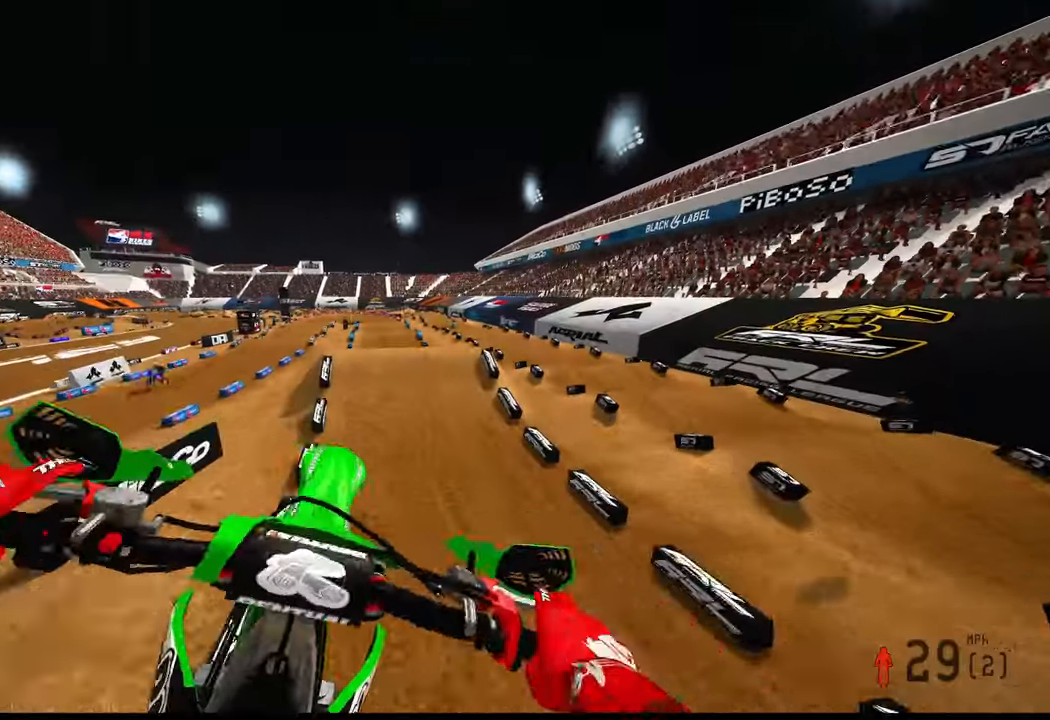
{"buttons": ["R2"], "left_stick": "center", "right_stick": "up", "events": [[16, "left_stick", "up-left"], [33, "right_stick", "up"], [416, "left_stick", "center"]]}
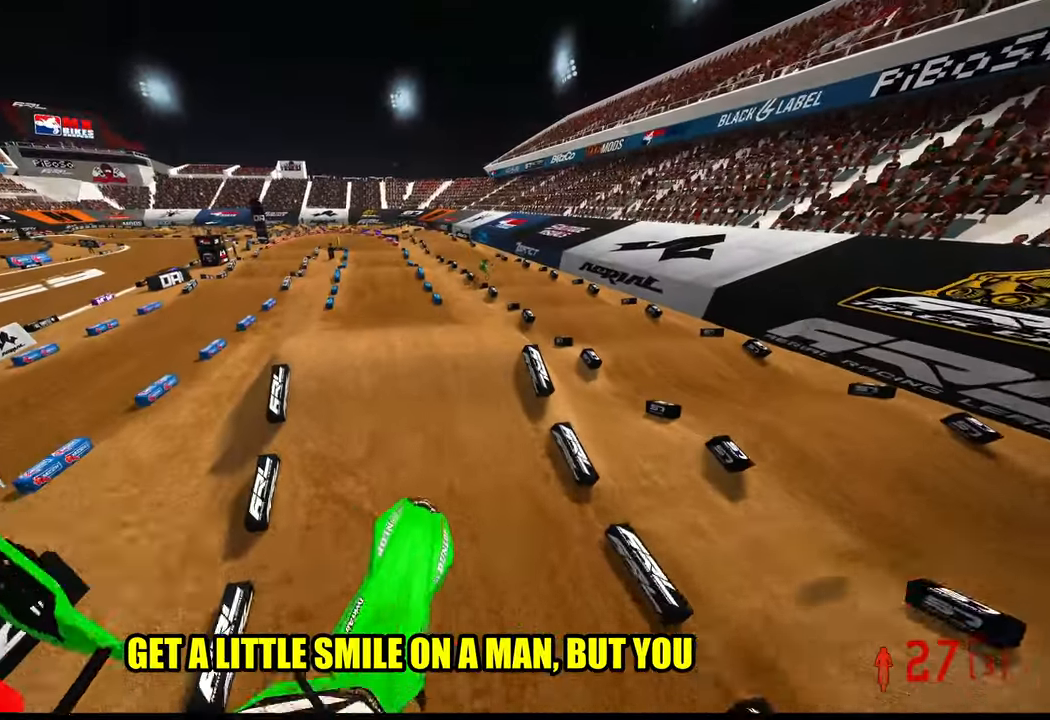
{"buttons": ["R2"], "left_stick": "center", "right_stick": "up", "events": []}
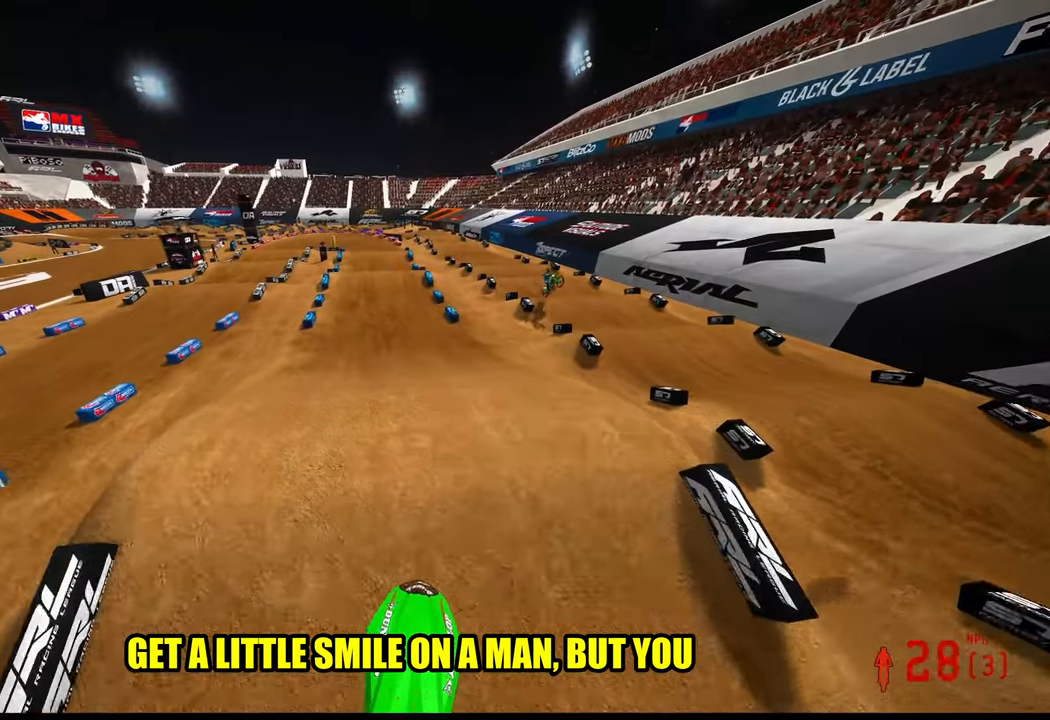
{"buttons": ["R2"], "left_stick": "center", "right_stick": "up", "events": [[67, "right_stick", "center"], [483, "right_stick", "up"]]}
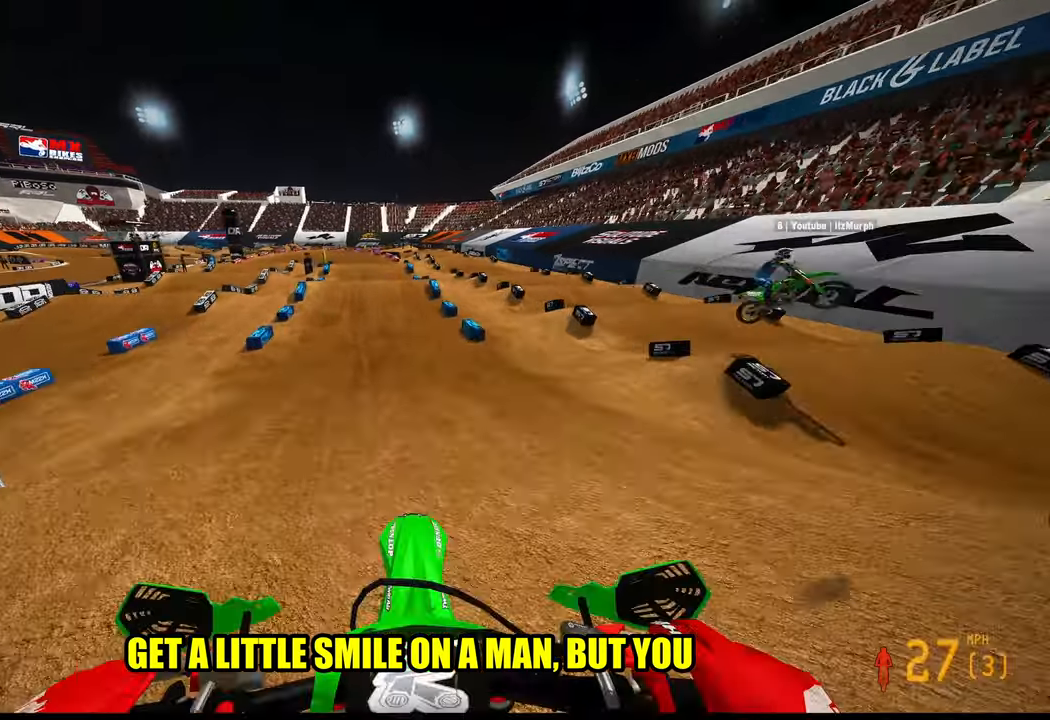
{"buttons": ["R2"], "left_stick": "center", "right_stick": "center", "events": [[350, "right_stick", "center"]]}
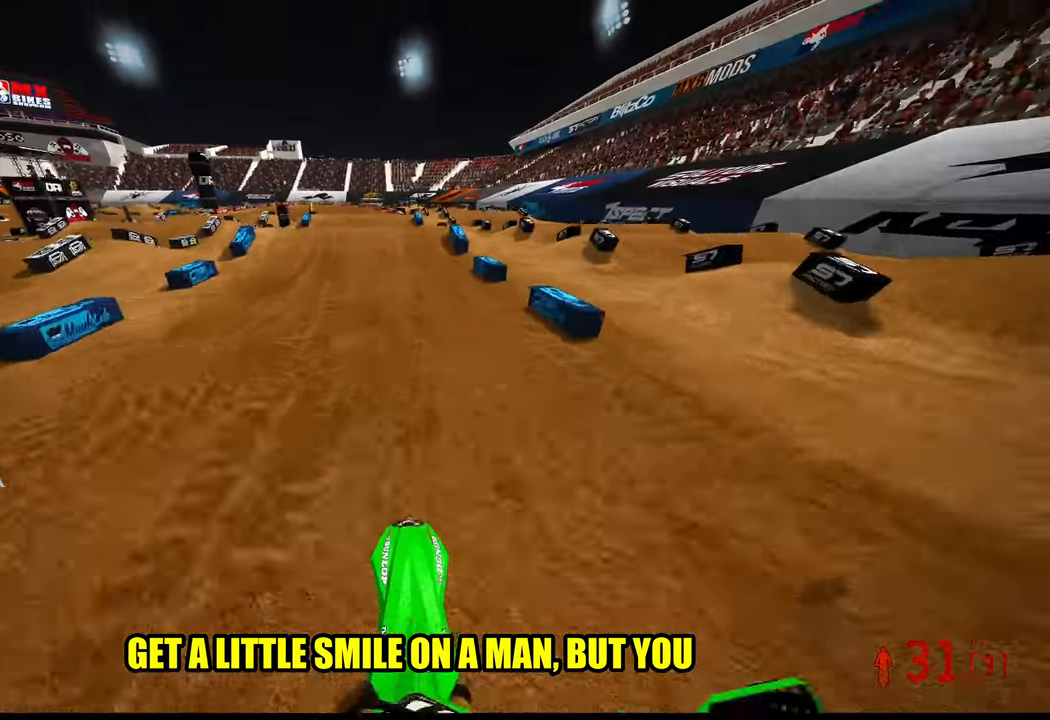
{"buttons": ["R2"], "left_stick": "center", "right_stick": "center", "events": []}
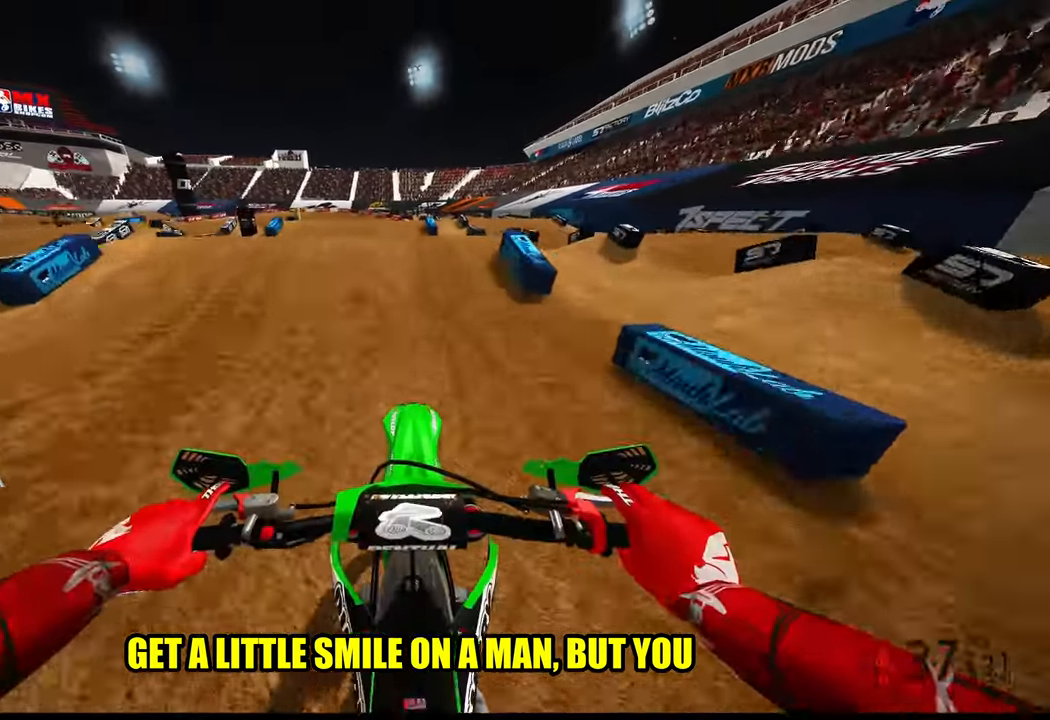
{"buttons": ["R2"], "left_stick": "center", "right_stick": "center", "events": [[100, "left_stick", "left"], [267, "R2", "up"], [267, "R3", "down"], [350, "R3", "up"], [400, "left_stick", "center"], [500, "R2", "down"]]}
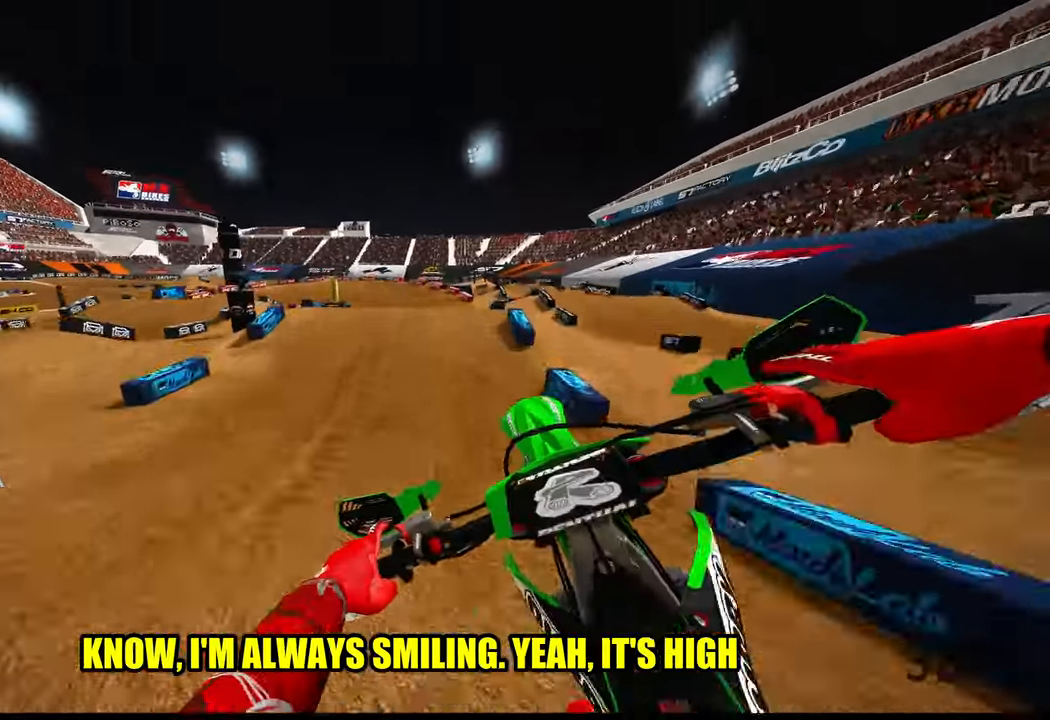
{"buttons": ["R2"], "left_stick": "right", "right_stick": "up", "events": [[67, "R3", "down"], [167, "R3", "up"], [267, "left_stick", "right"], [433, "right_stick", "up"]]}
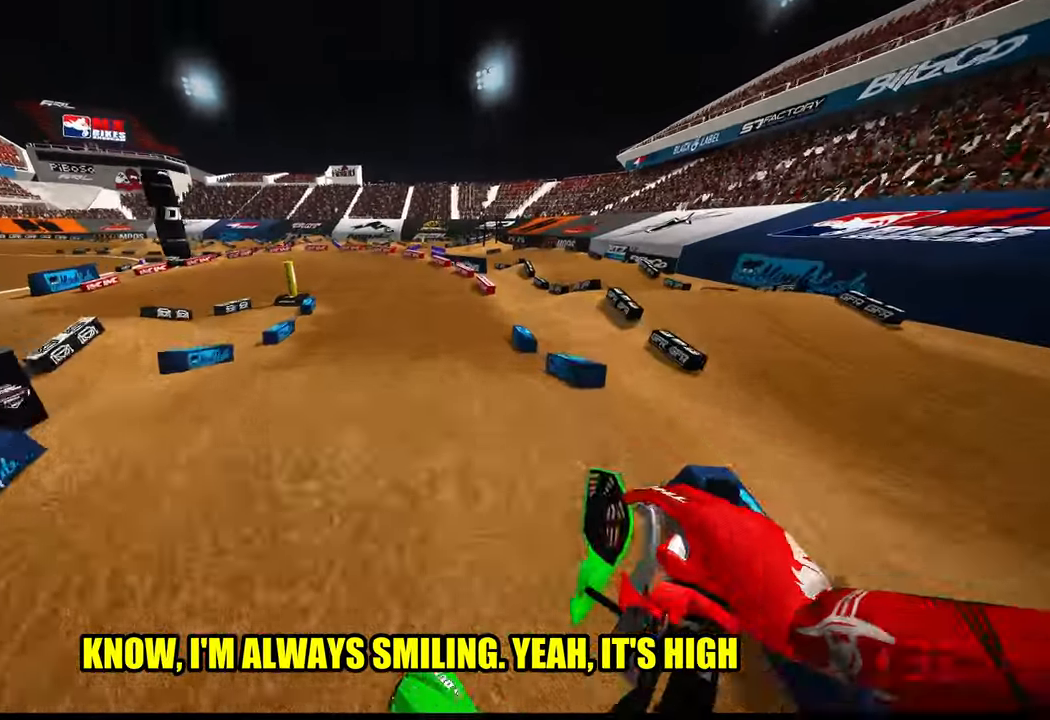
{"buttons": ["R2"], "left_stick": "up-left", "right_stick": "up", "events": [[100, "left_stick", "center"], [367, "left_stick", "up-left"]]}
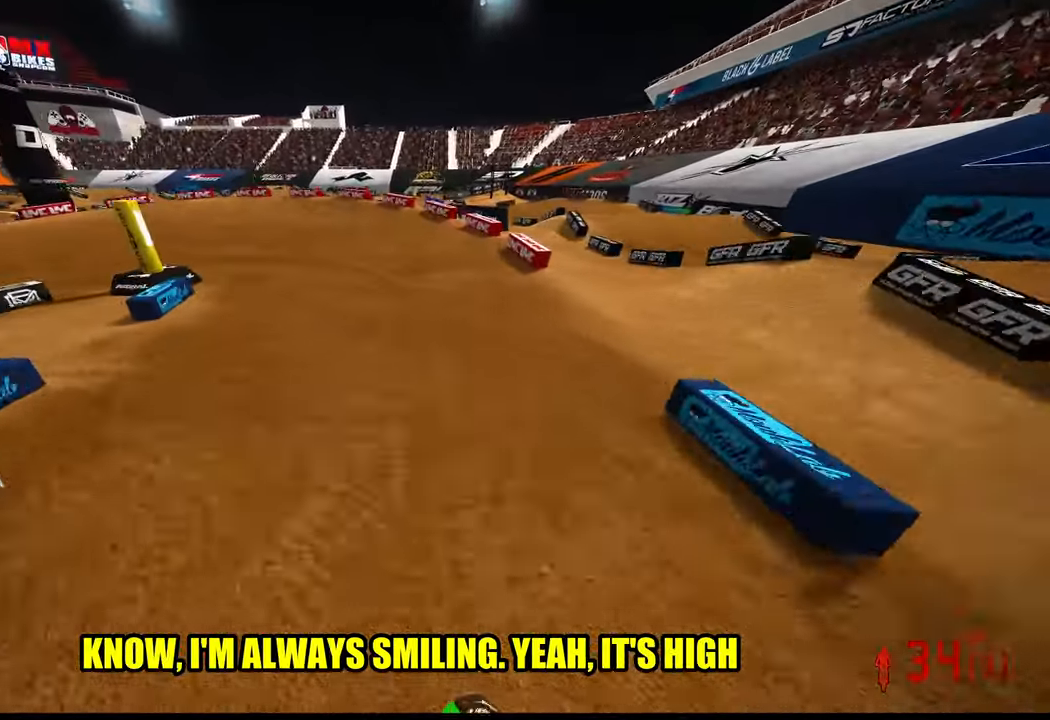
{"buttons": [], "left_stick": "up-left", "right_stick": "center", "events": [[233, "right_stick", "center"], [300, "R3", "down"], [367, "R3", "up"], [400, "R2", "up"]]}
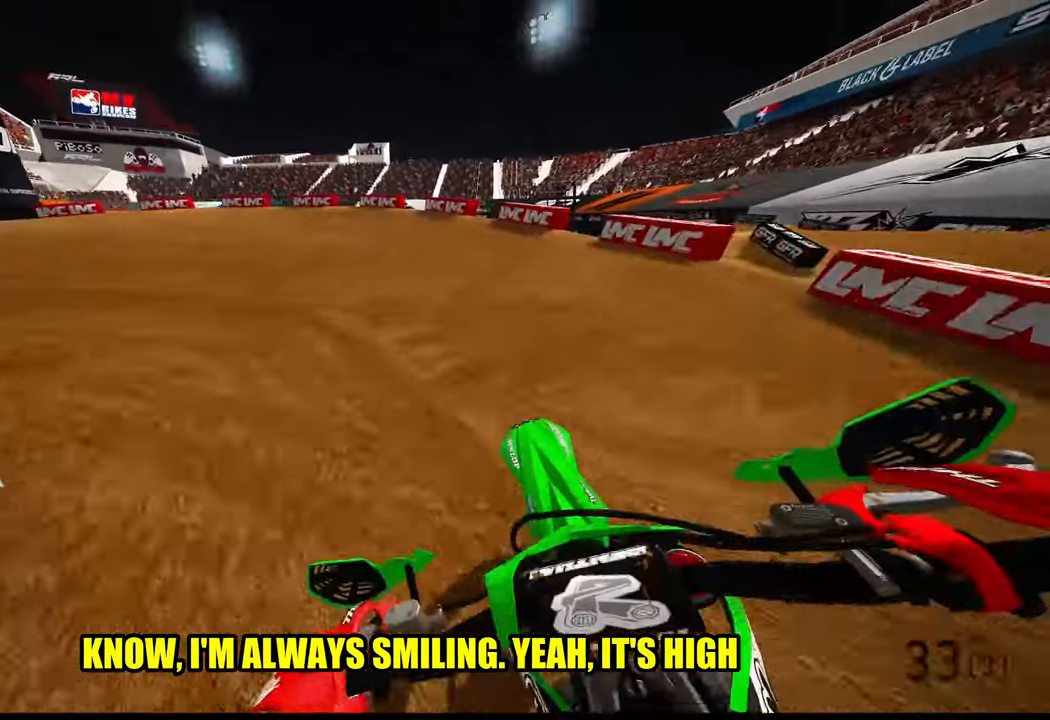
{"buttons": [], "left_stick": "up-left", "right_stick": "center", "events": []}
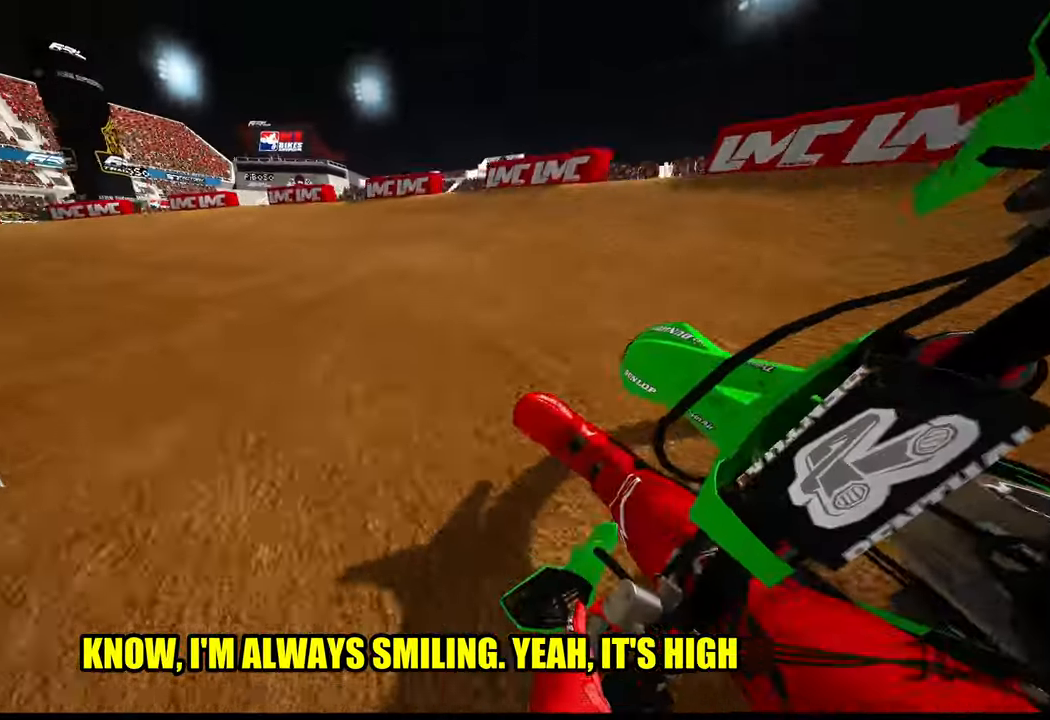
{"buttons": ["R2"], "left_stick": "up-left", "right_stick": "up-right", "events": [[167, "L3", "down"], [267, "L3", "up"], [467, "R2", "down"], [500, "right_stick", "up-right"]]}
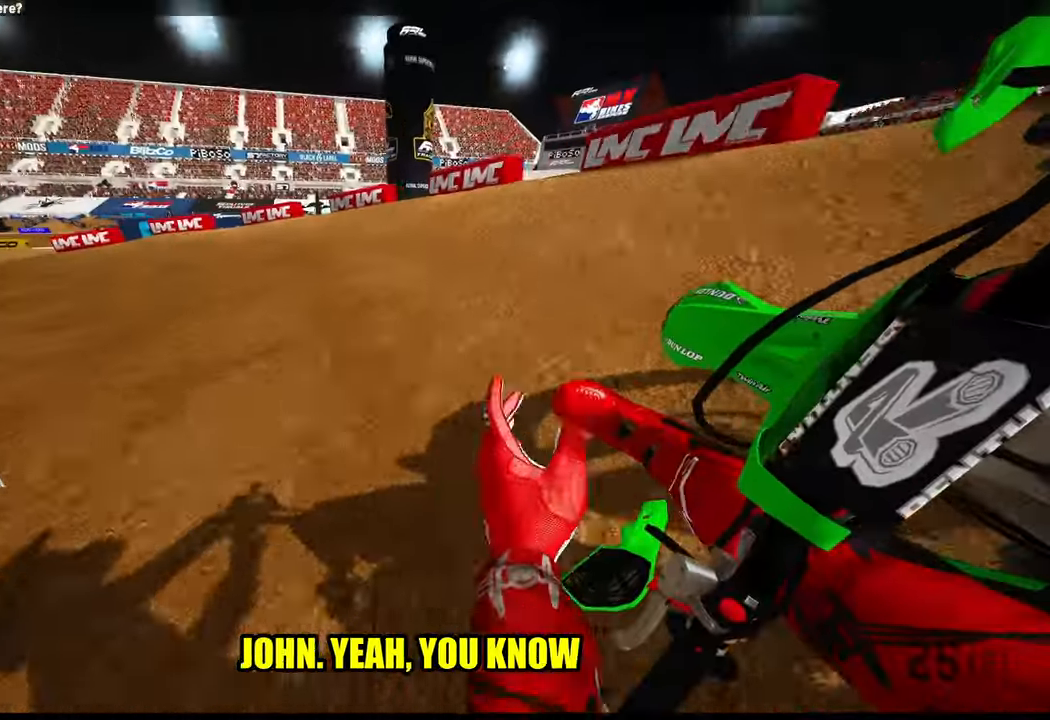
{"buttons": ["R2"], "left_stick": "up-left", "right_stick": "up-right"}
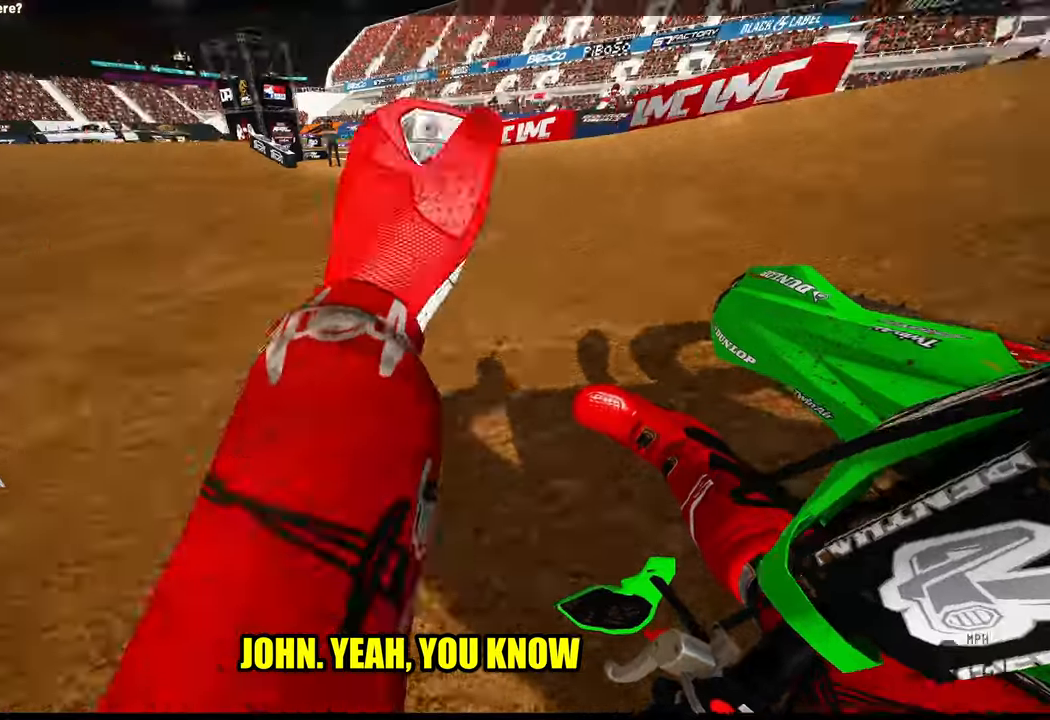
{"buttons": ["R2"], "left_stick": "up", "right_stick": "center", "events": [[217, "left_stick", "up"], [267, "right_stick", "center"], [400, "R3", "down"], [484, "R3", "up"]]}
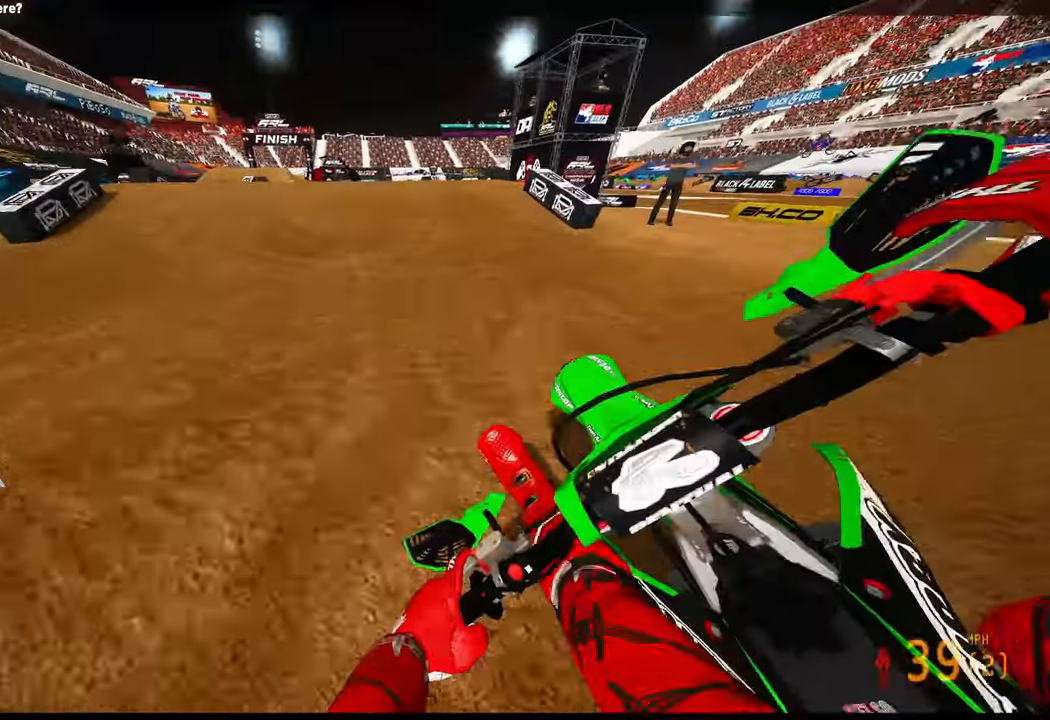
{"buttons": [], "left_stick": "center", "right_stick": "center", "events": [[317, "left_stick", "center"], [384, "R3", "down"], [450, "R2", "up"], [450, "R3", "up"]]}
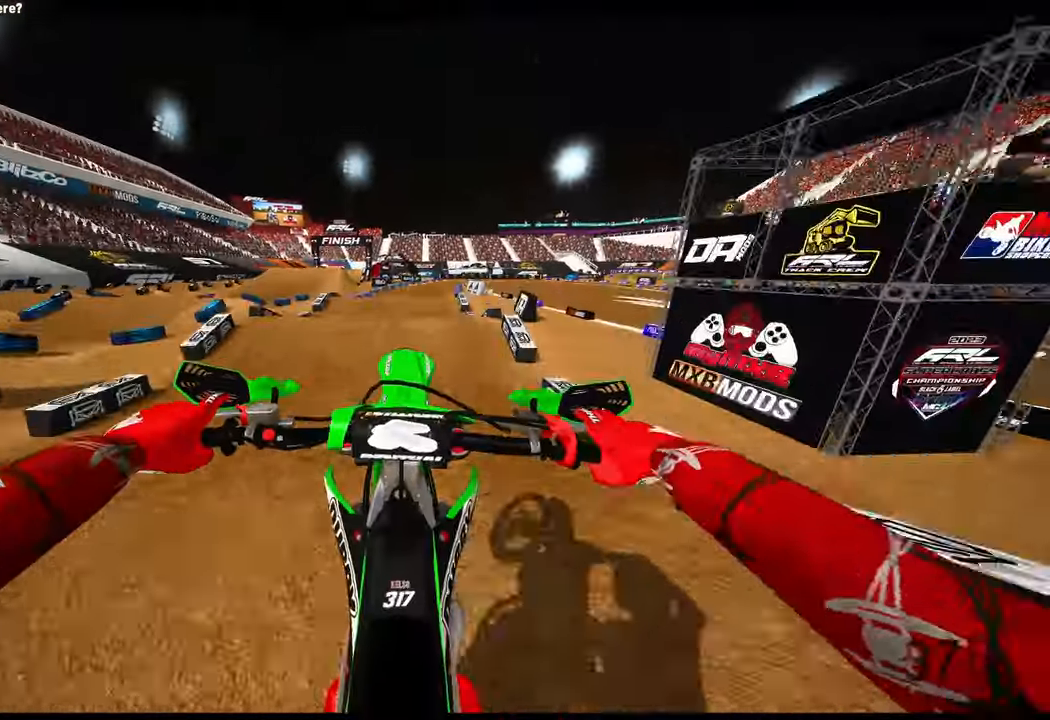
{"buttons": ["R2"], "left_stick": "center", "right_stick": "up", "events": [[150, "R2", "down"], [217, "R3", "down"], [300, "R3", "up"], [434, "right_stick", "up"]]}
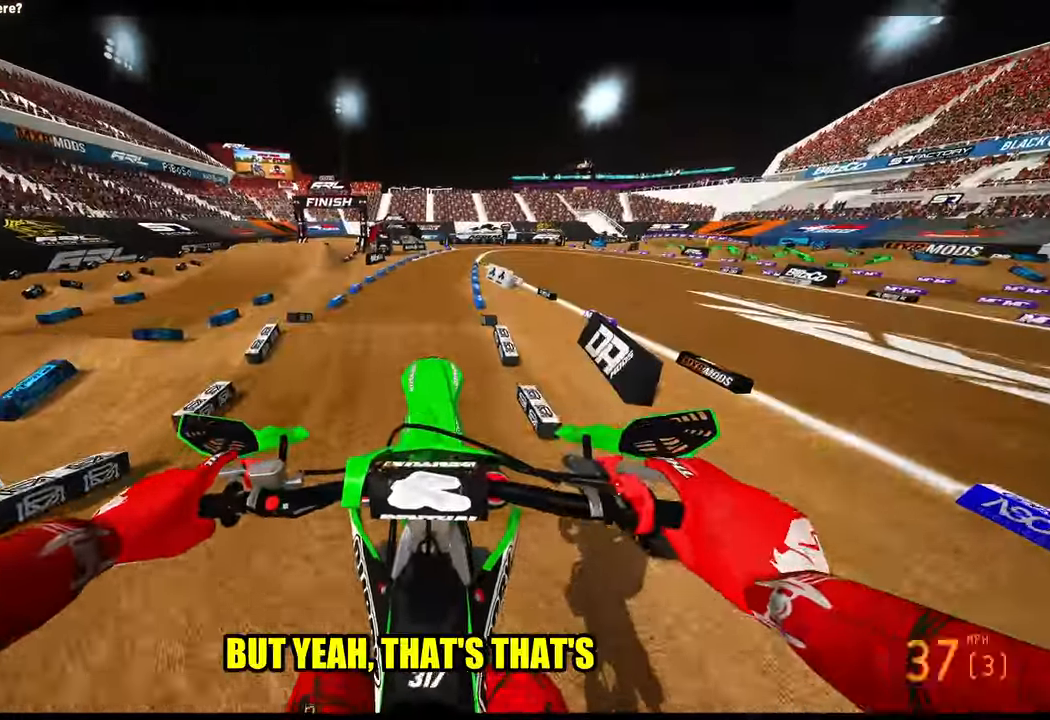
{"buttons": ["R2"], "left_stick": "center", "right_stick": "up", "events": []}
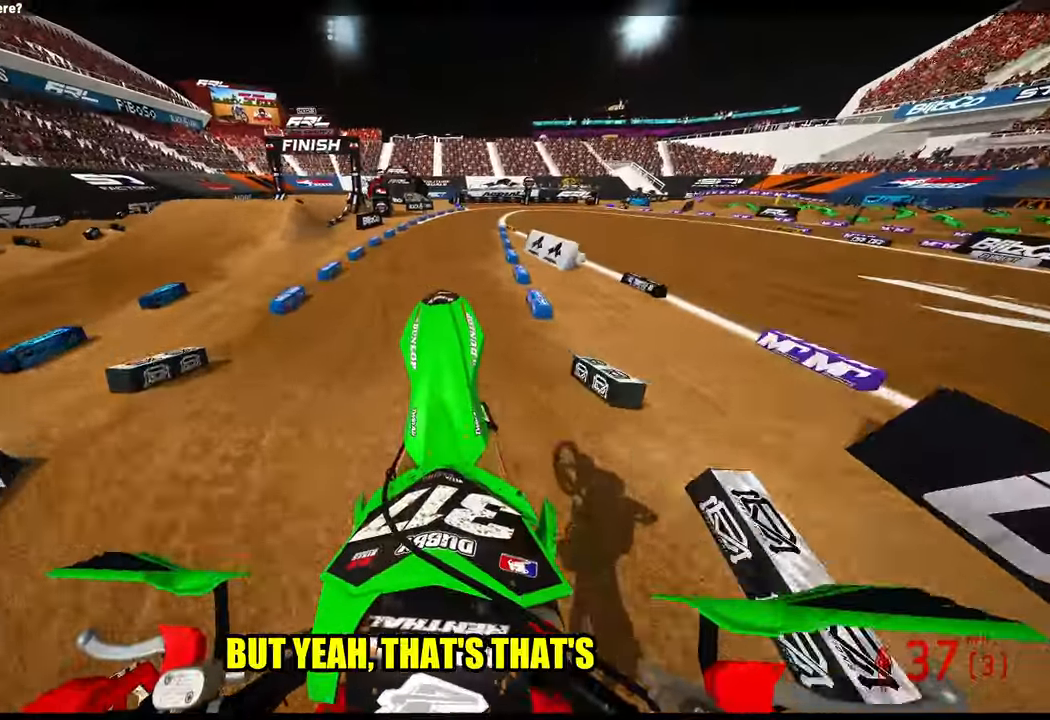
{"buttons": ["R2", "R3"], "left_stick": "up", "right_stick": "center", "events": [[117, "left_stick", "right"], [167, "left_stick", "up-right"], [167, "right_stick", "center"], [284, "left_stick", "up"], [500, "R3", "down"]]}
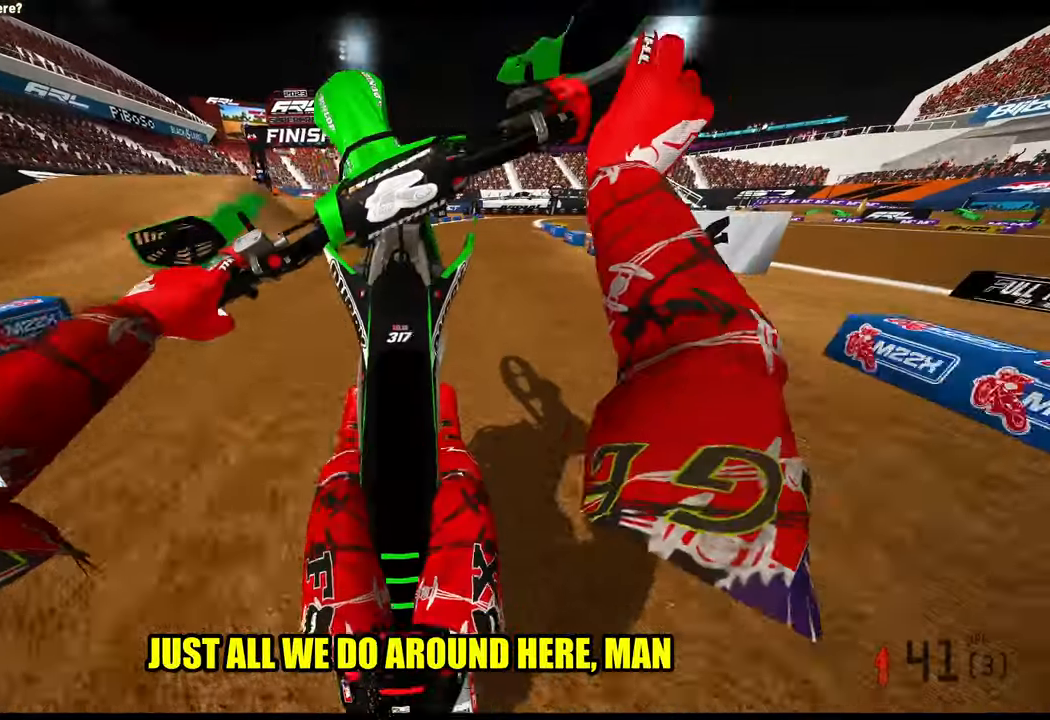
{"buttons": ["R2"], "left_stick": "up", "right_stick": "center", "events": [[100, "L2", "down"], [100, "R2", "up"], [100, "R3", "up"], [367, "L2", "up"], [400, "R2", "down"]]}
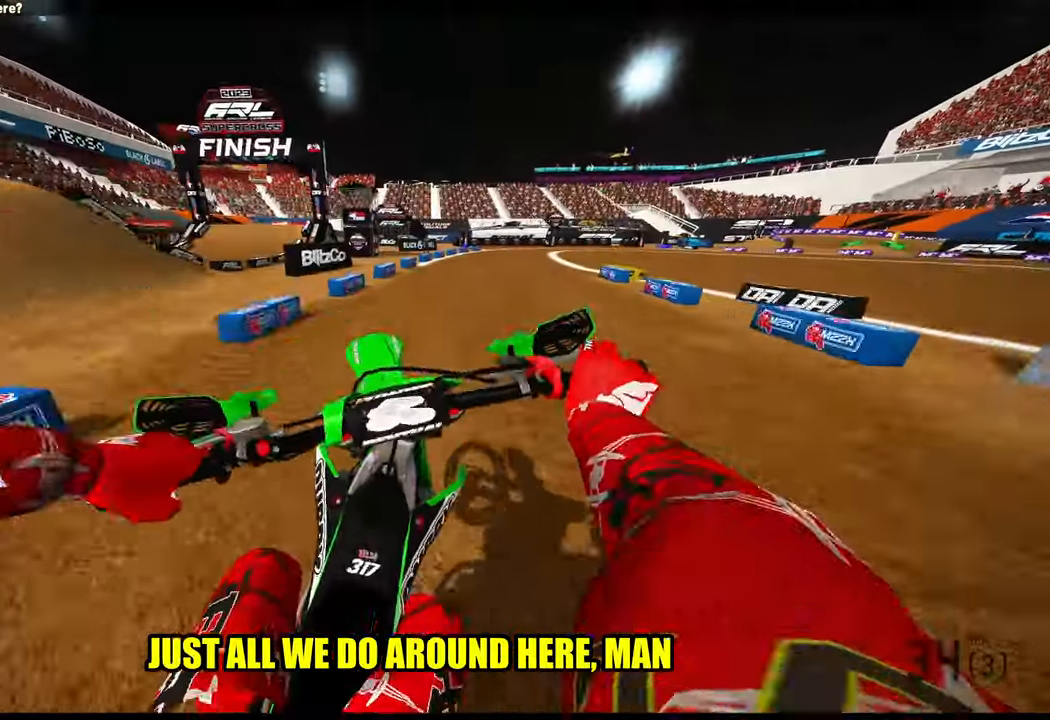
{"buttons": ["R2"], "left_stick": "up-right", "right_stick": "left", "events": [[300, "right_stick", "left"], [434, "left_stick", "up-right"]]}
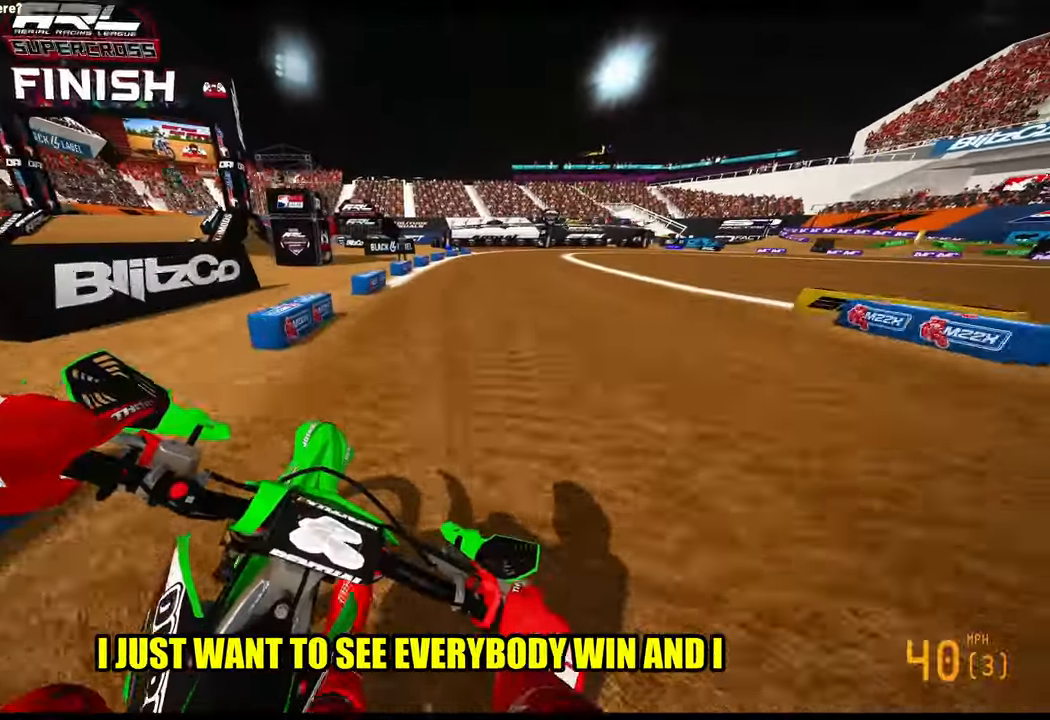
{"buttons": ["R2"], "left_stick": "up-right", "right_stick": "left", "events": []}
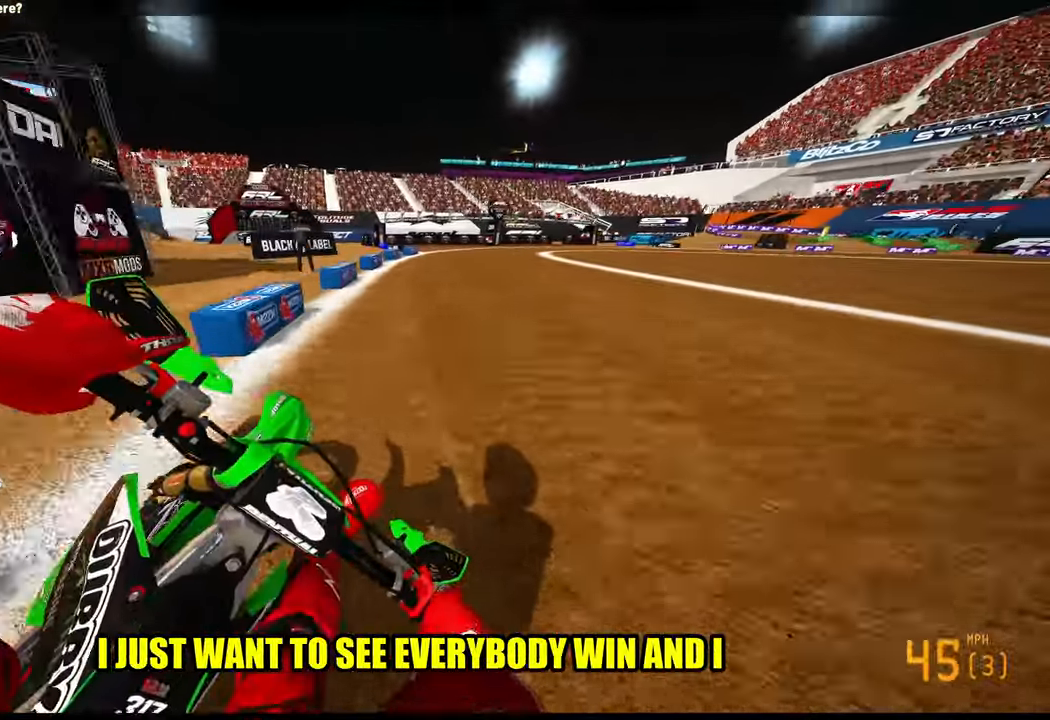
{"buttons": [], "left_stick": "up-right", "right_stick": "center"}
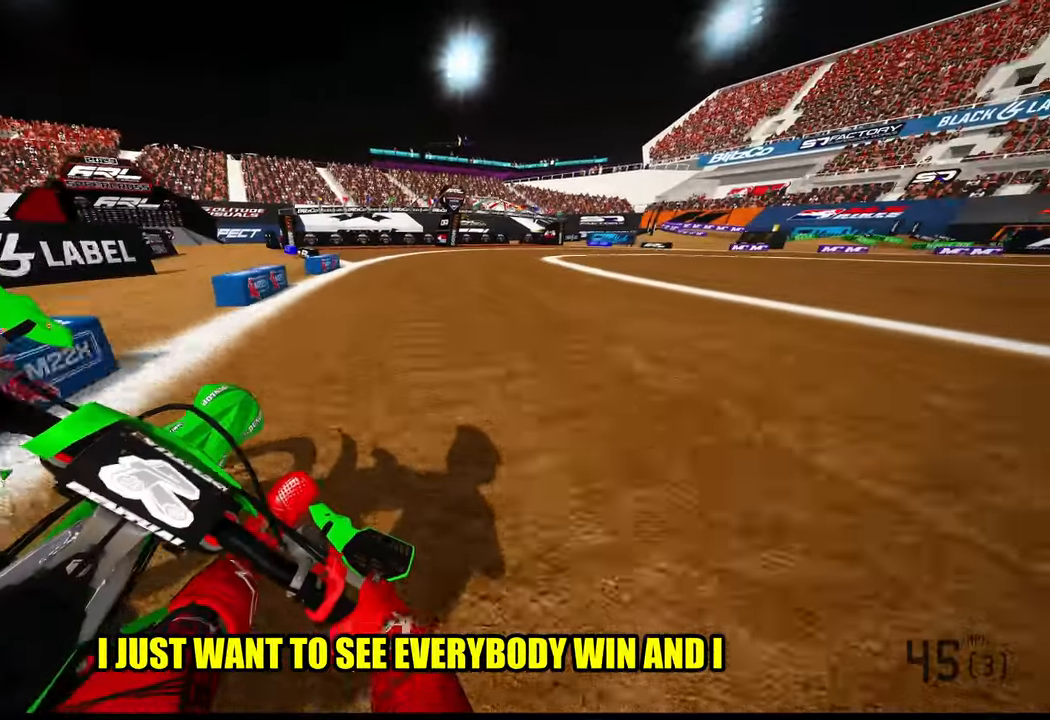
{"buttons": [], "left_stick": "up-right", "right_stick": "left", "events": [[317, "right_stick", "left"]]}
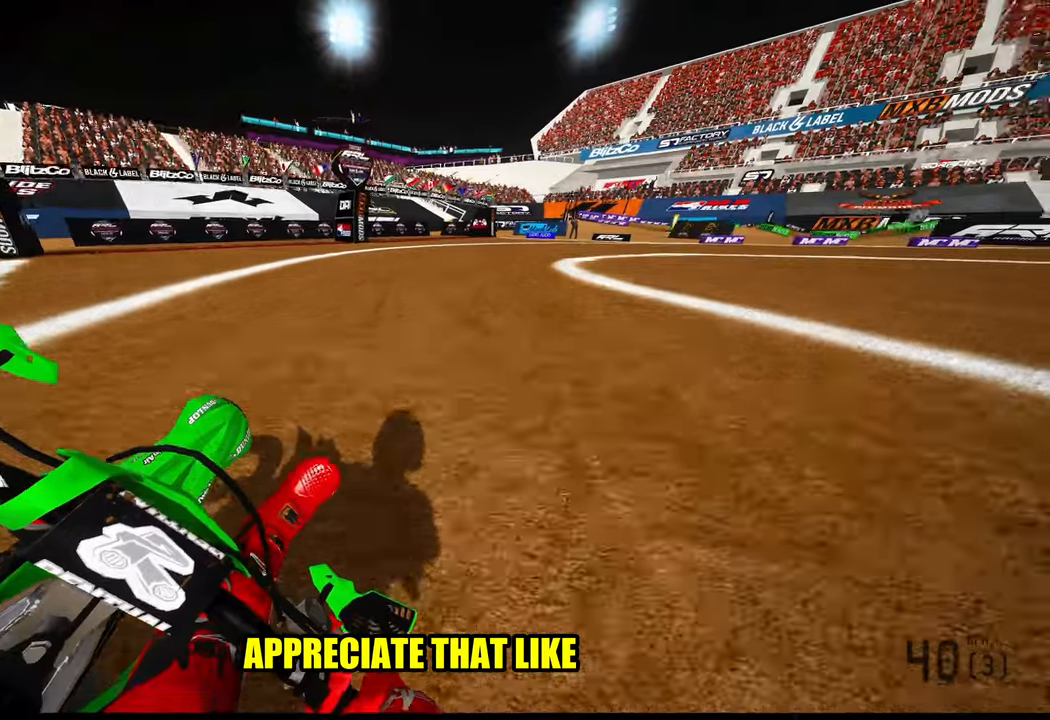
{"buttons": [], "left_stick": "up-right", "right_stick": "left", "events": []}
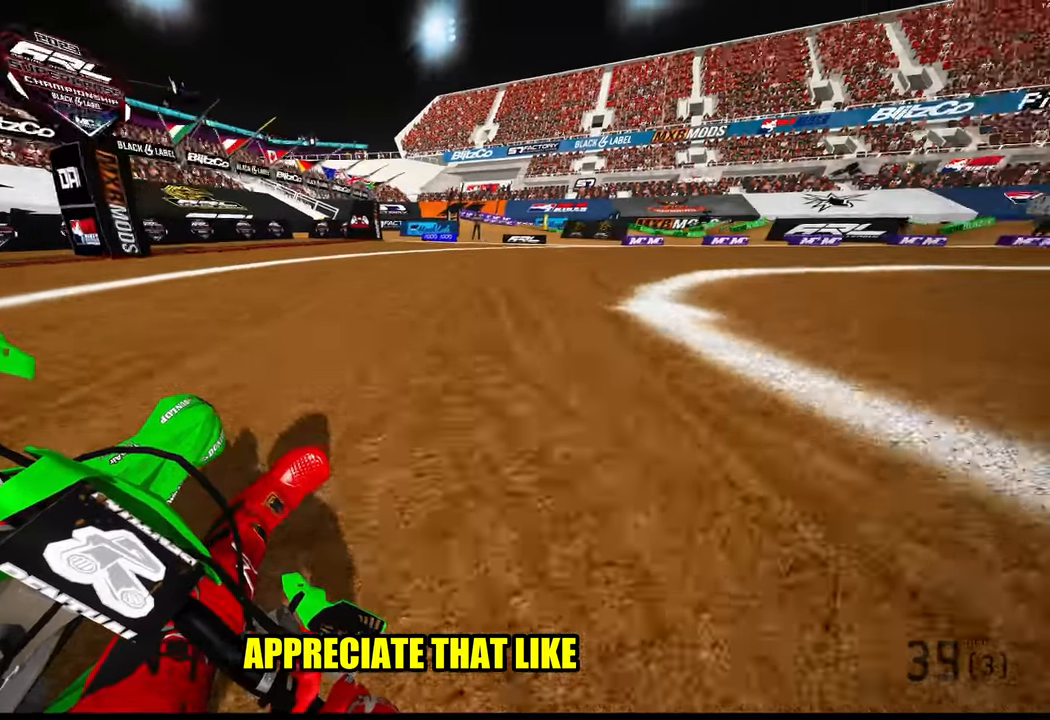
{"buttons": [], "left_stick": "up-right", "right_stick": "left", "events": []}
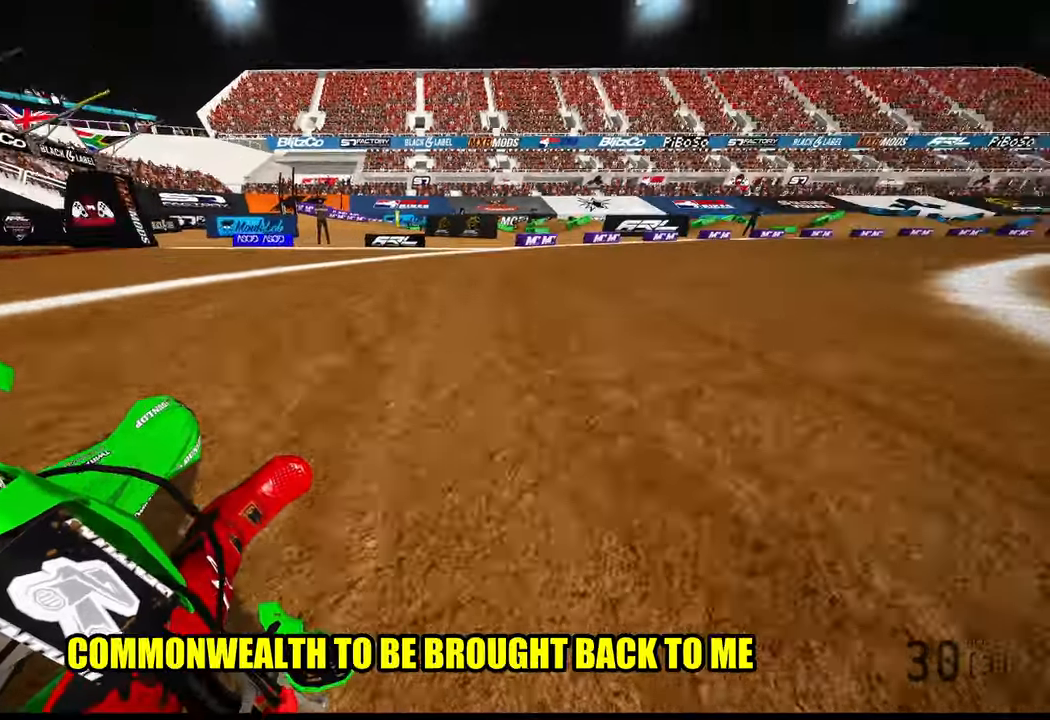
{"buttons": ["R2"], "left_stick": "up-right", "right_stick": "left", "events": [[483, "R2", "down"]]}
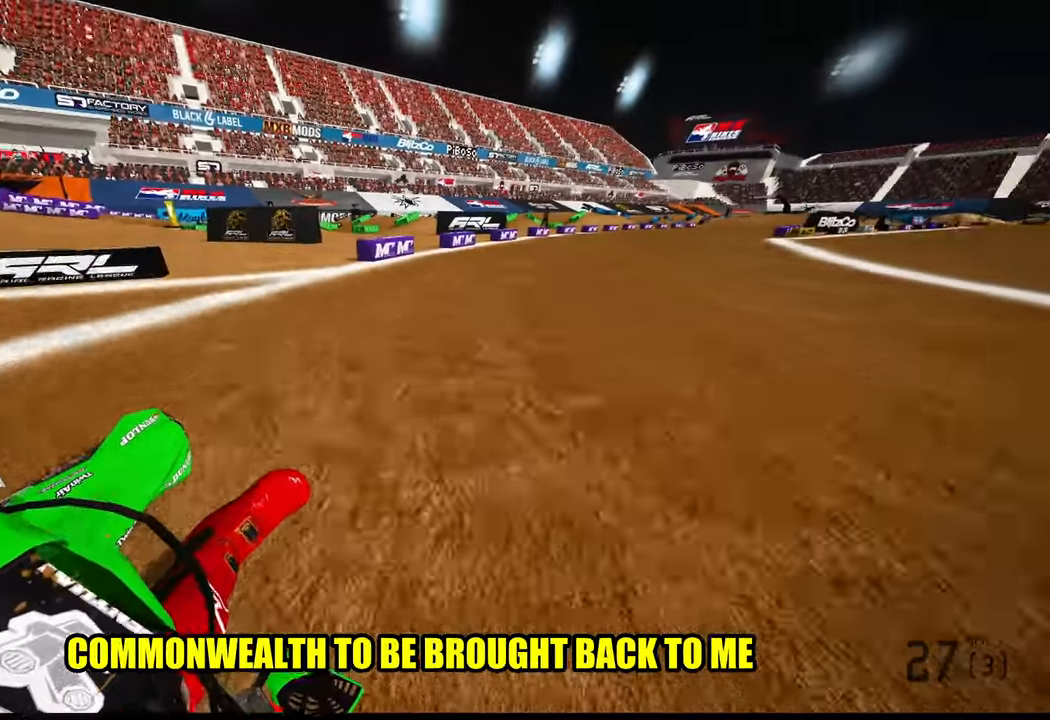
{"buttons": ["R2"], "left_stick": "up-right", "right_stick": "left", "events": []}